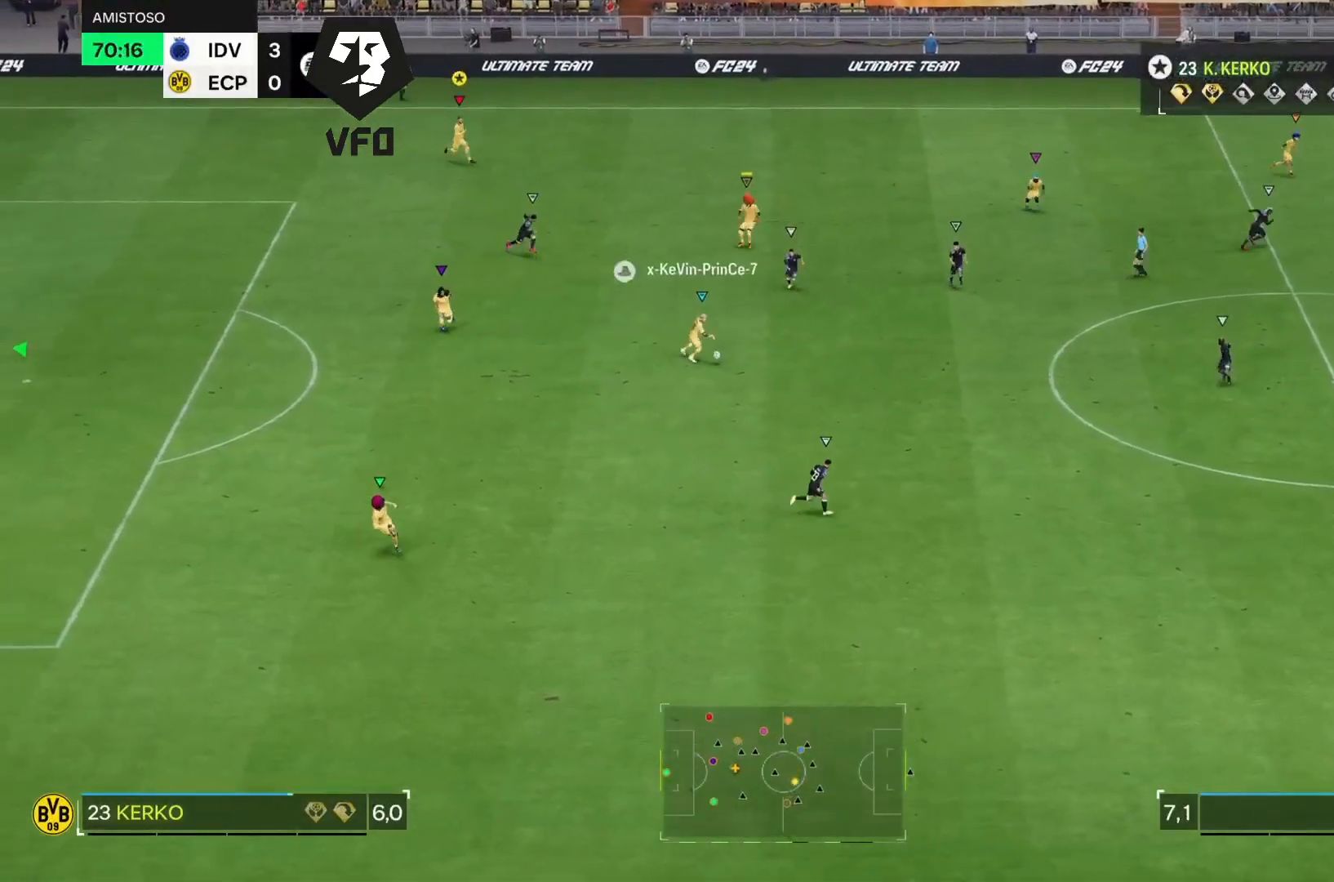
Gameplay with a controller (PlayStation layout); each line is a JSON object with the inputs held at the frame after it (dt_ms = milliseconds from this image to that frame). "events" lists button and stick changes between this image and that frame as [ms after this image, input, new state], when the widget could be followed in between. Not read: L3 R3.
{"dt_ms": 500, "buttons": ["R2"], "left_stick": "down-right", "right_stick": "center", "events": []}
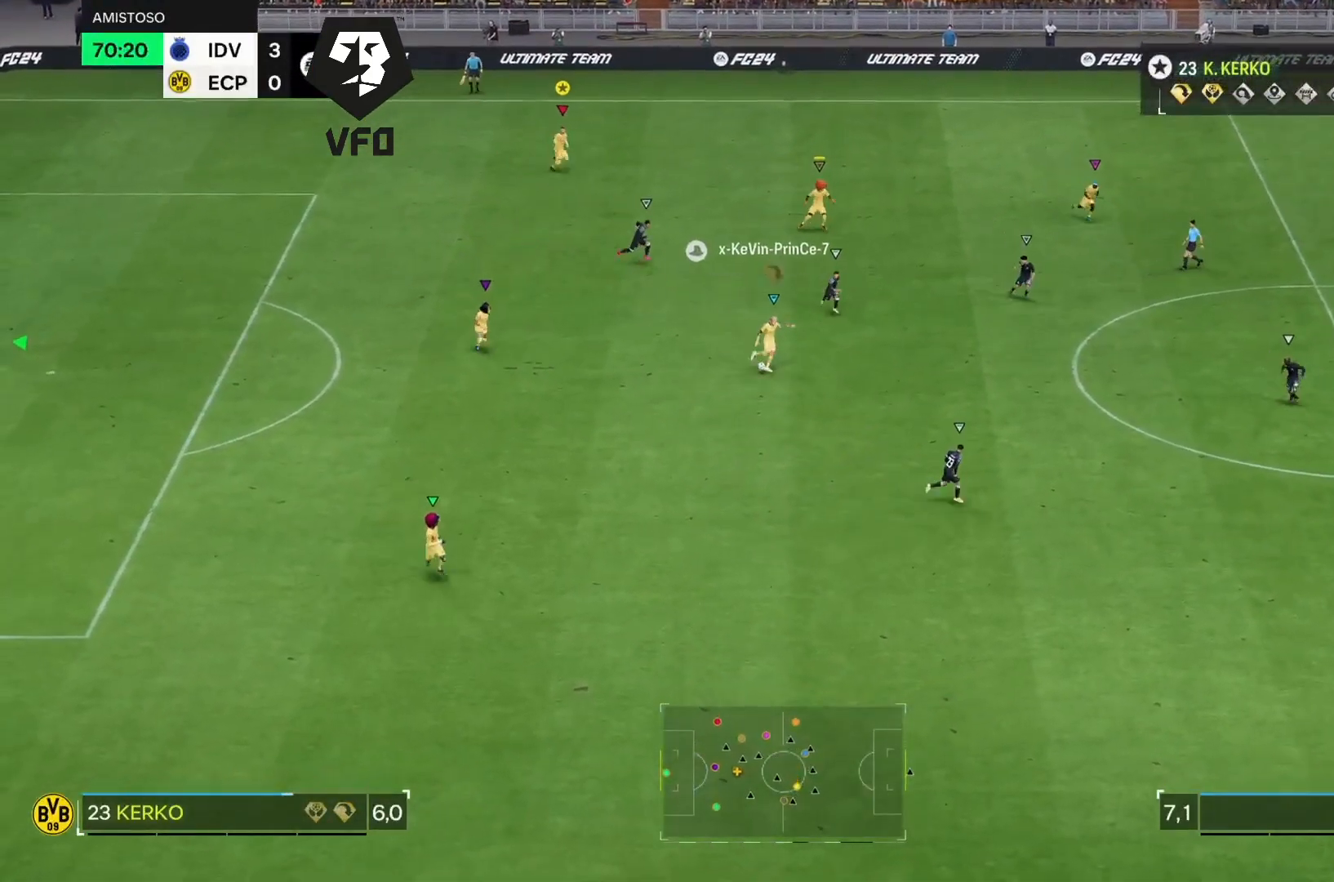
{"dt_ms": 500, "buttons": ["R2"], "left_stick": "down-right", "right_stick": "center", "events": []}
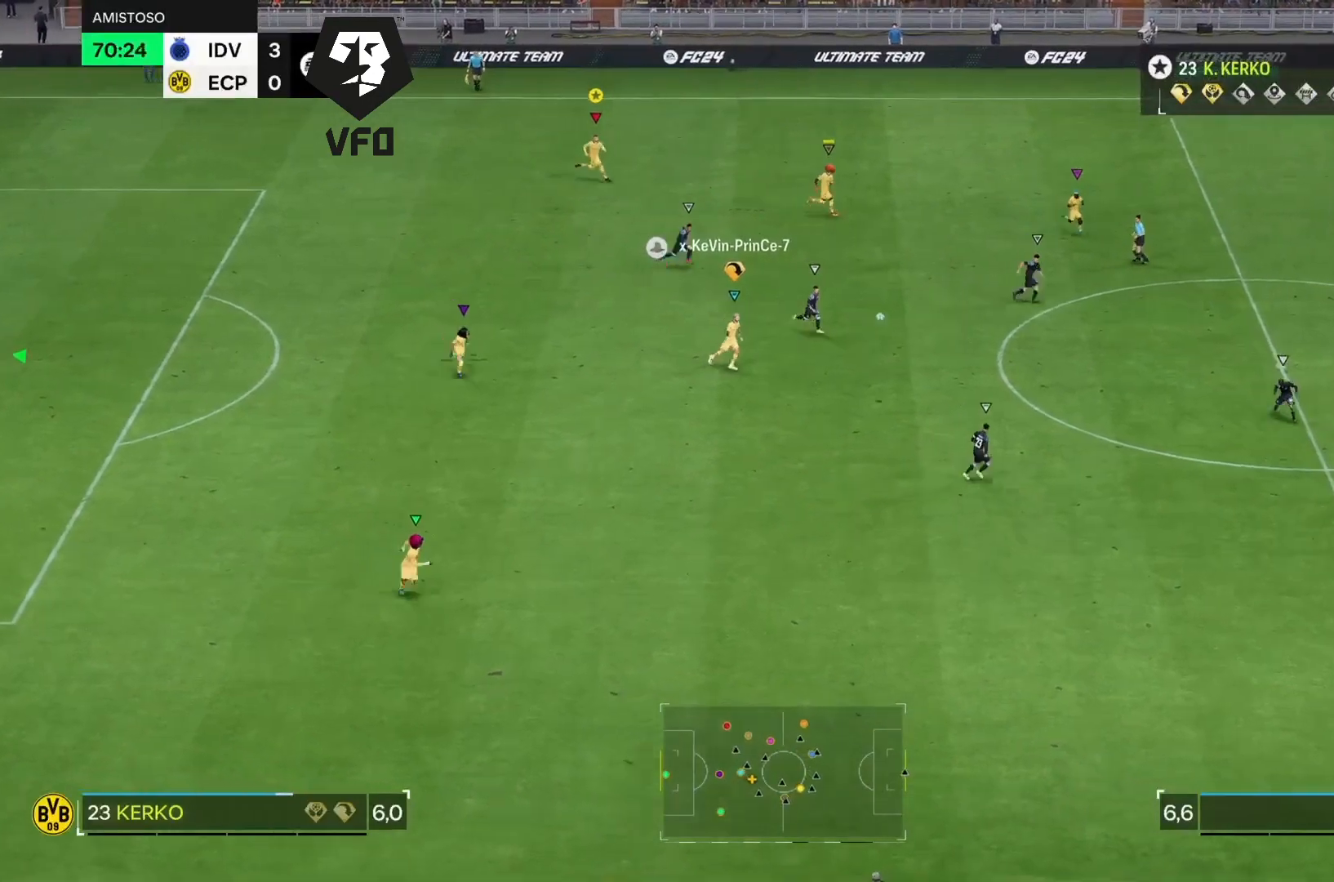
{"dt_ms": 500, "buttons": ["R2"], "left_stick": "down-right", "right_stick": "center", "events": []}
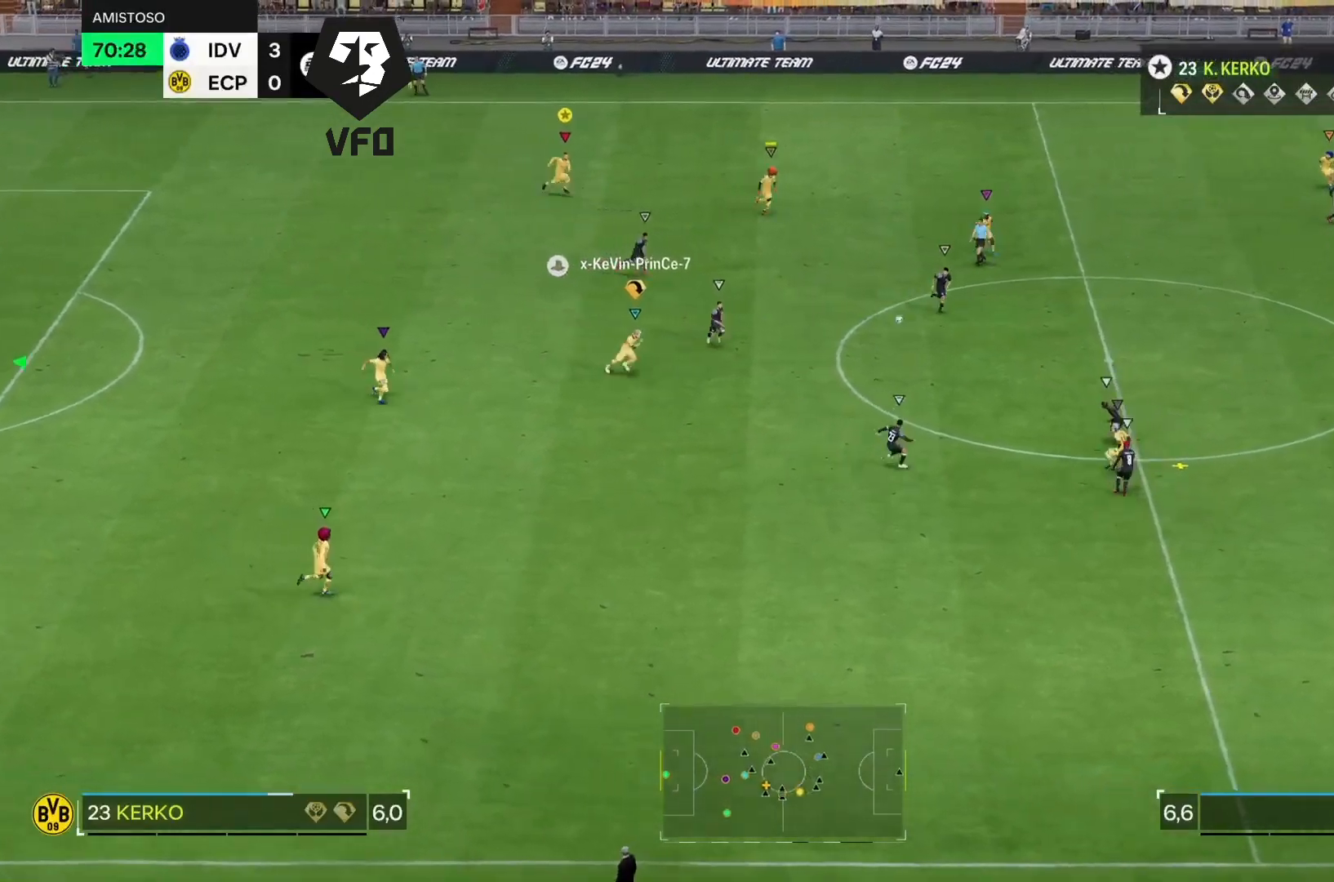
{"dt_ms": 500, "buttons": ["R2"], "left_stick": "down", "right_stick": "center", "events": [[367, "left_stick", "down"]]}
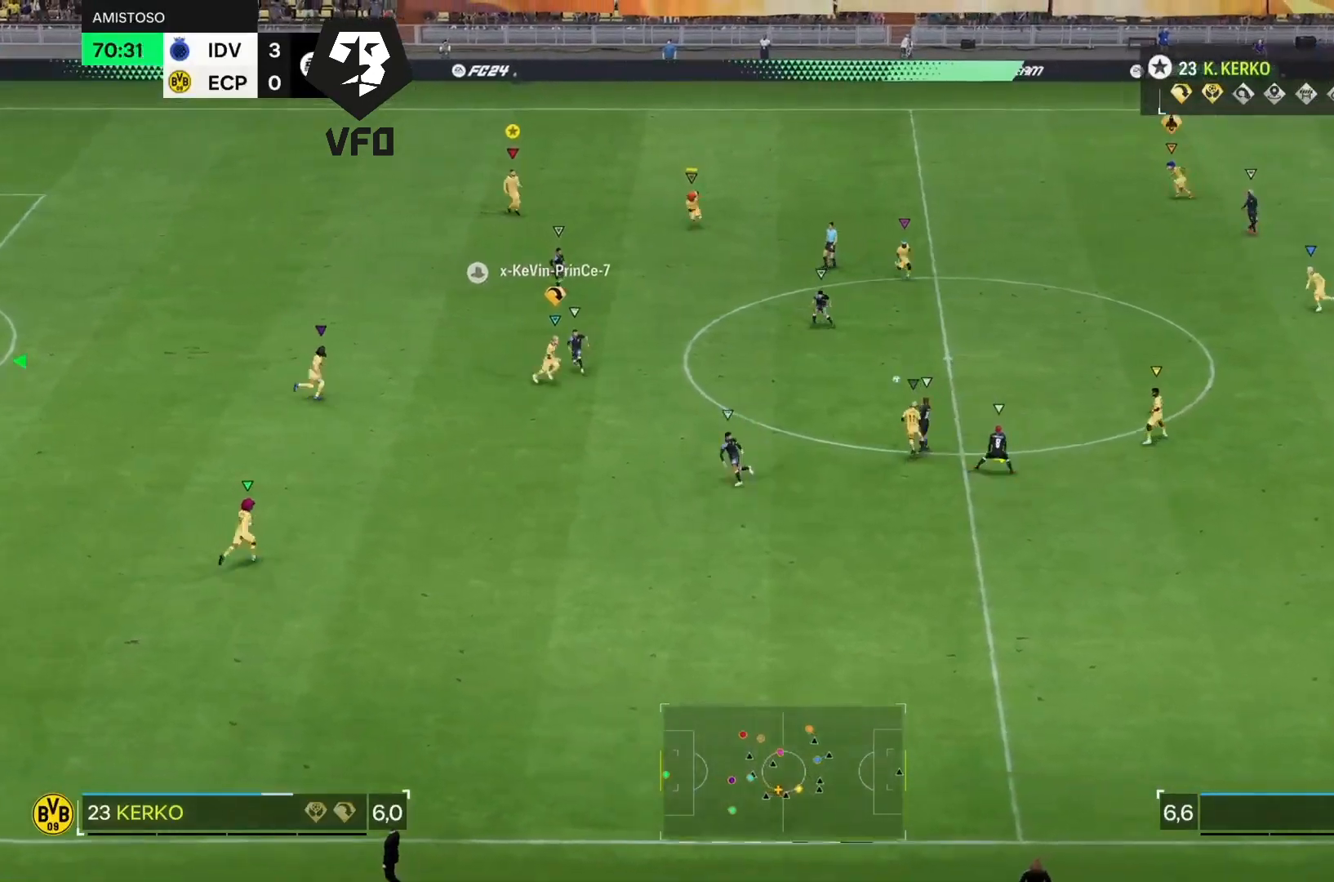
{"dt_ms": 1000, "buttons": ["R2"], "left_stick": "down", "right_stick": "center"}
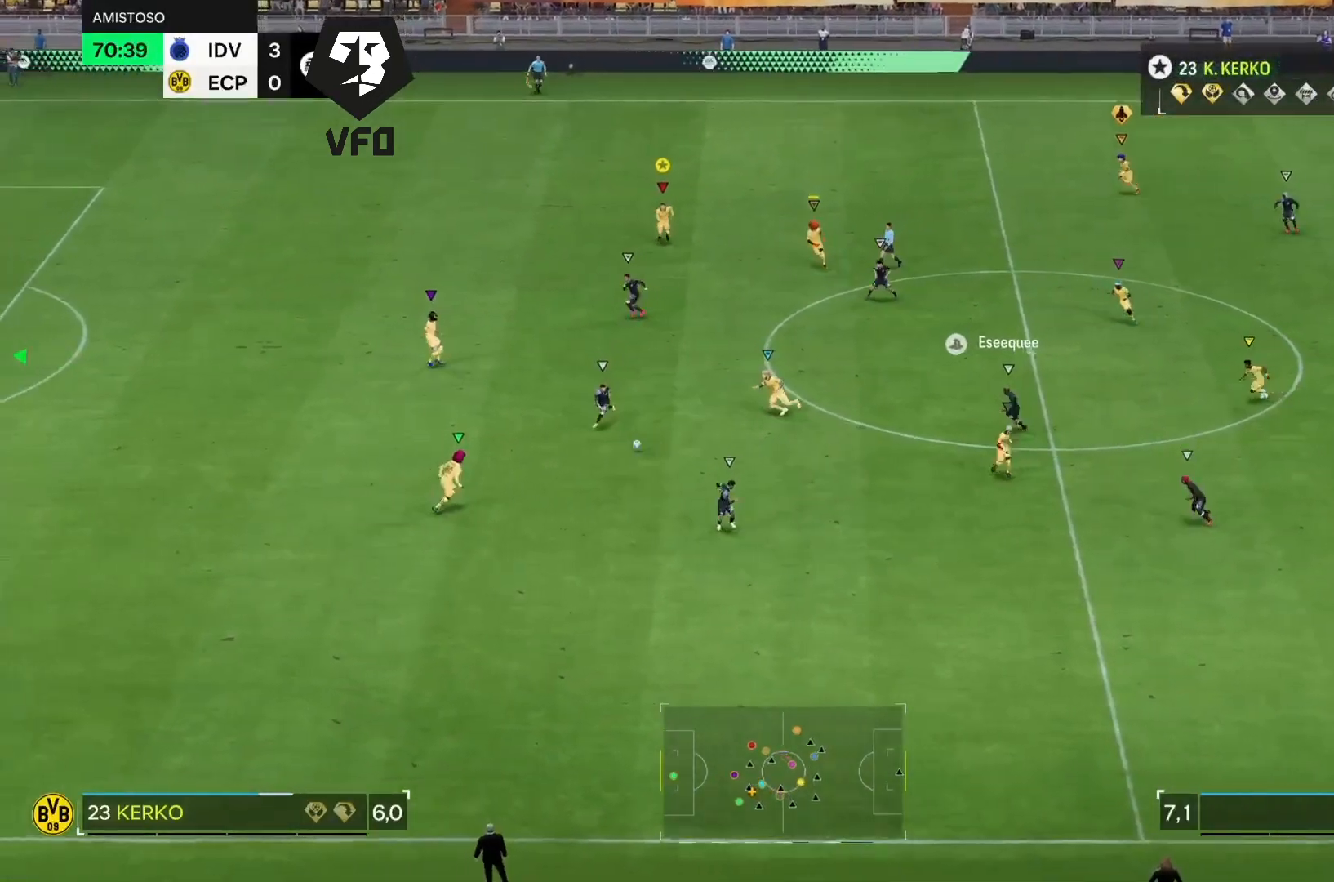
{"dt_ms": 500, "buttons": ["R2"], "left_stick": "down-left", "right_stick": "center", "events": [[400, "left_stick", "down-left"]]}
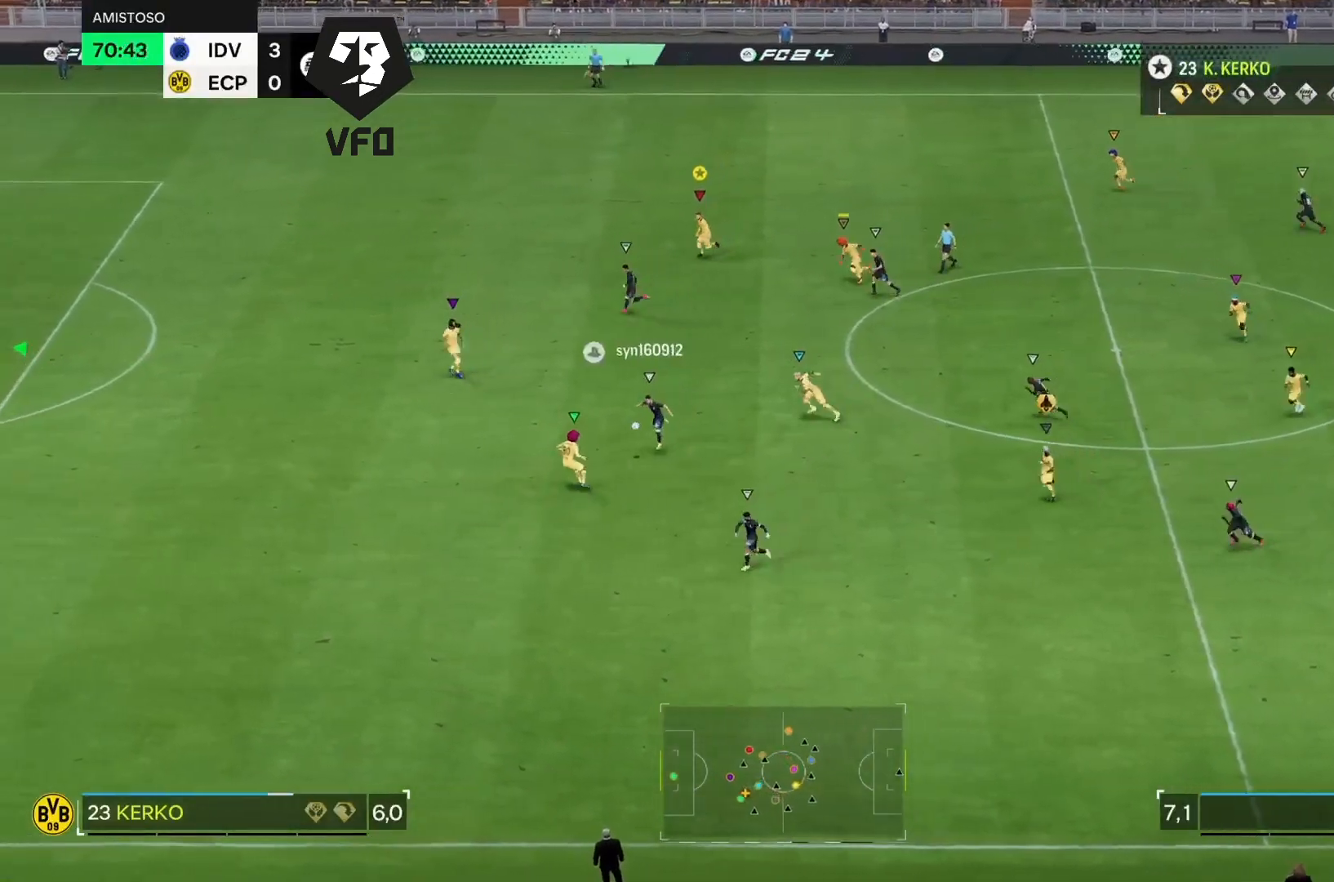
{"dt_ms": 500, "buttons": ["R2"], "left_stick": "down-left", "right_stick": "center", "events": []}
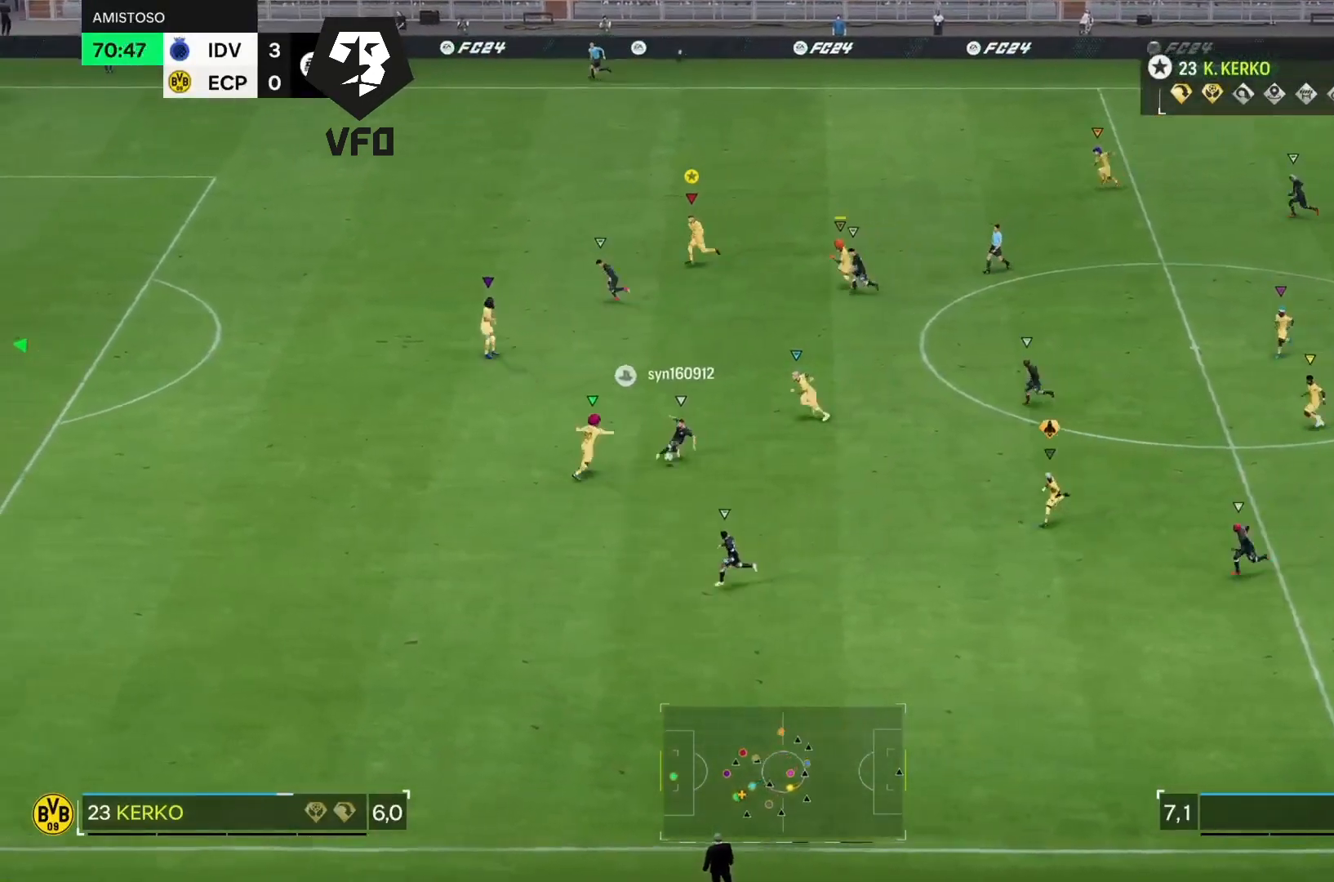
{"dt_ms": 500, "buttons": ["R2"], "left_stick": "down-left", "right_stick": "center", "events": []}
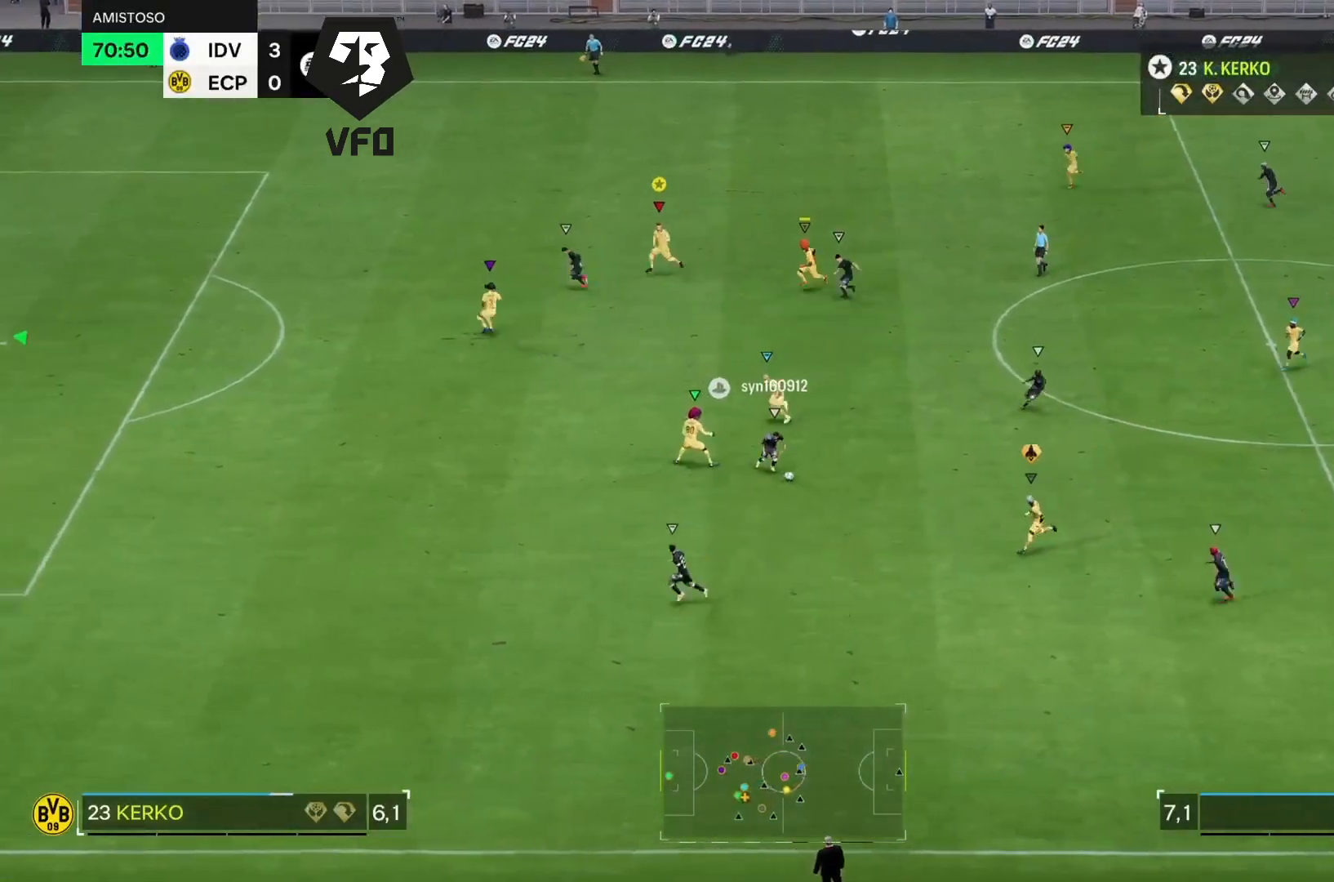
{"dt_ms": 500, "buttons": ["R2"], "left_stick": "down-left", "right_stick": "center", "events": []}
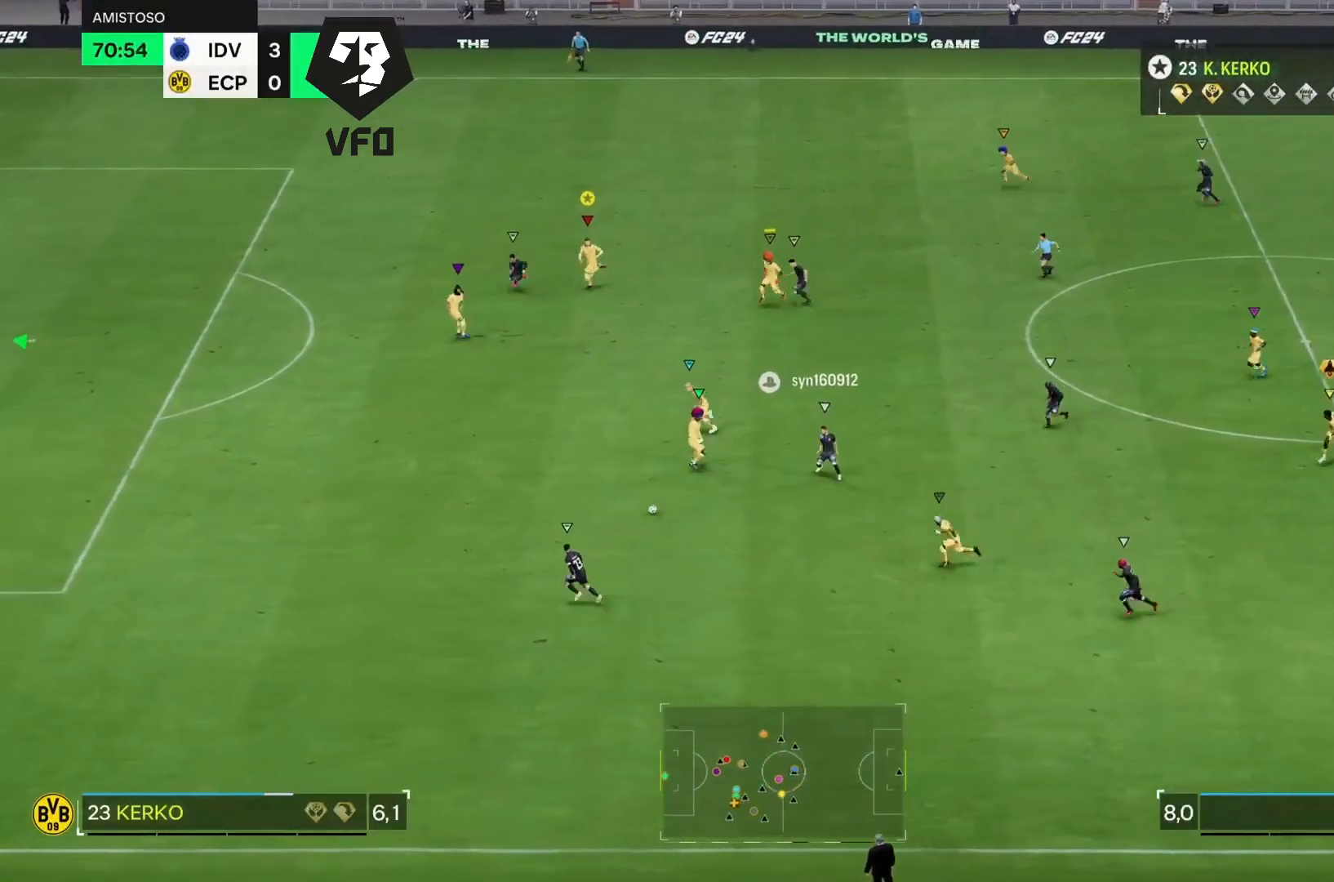
{"dt_ms": 500, "buttons": ["R2"], "left_stick": "down-left", "right_stick": "center", "events": []}
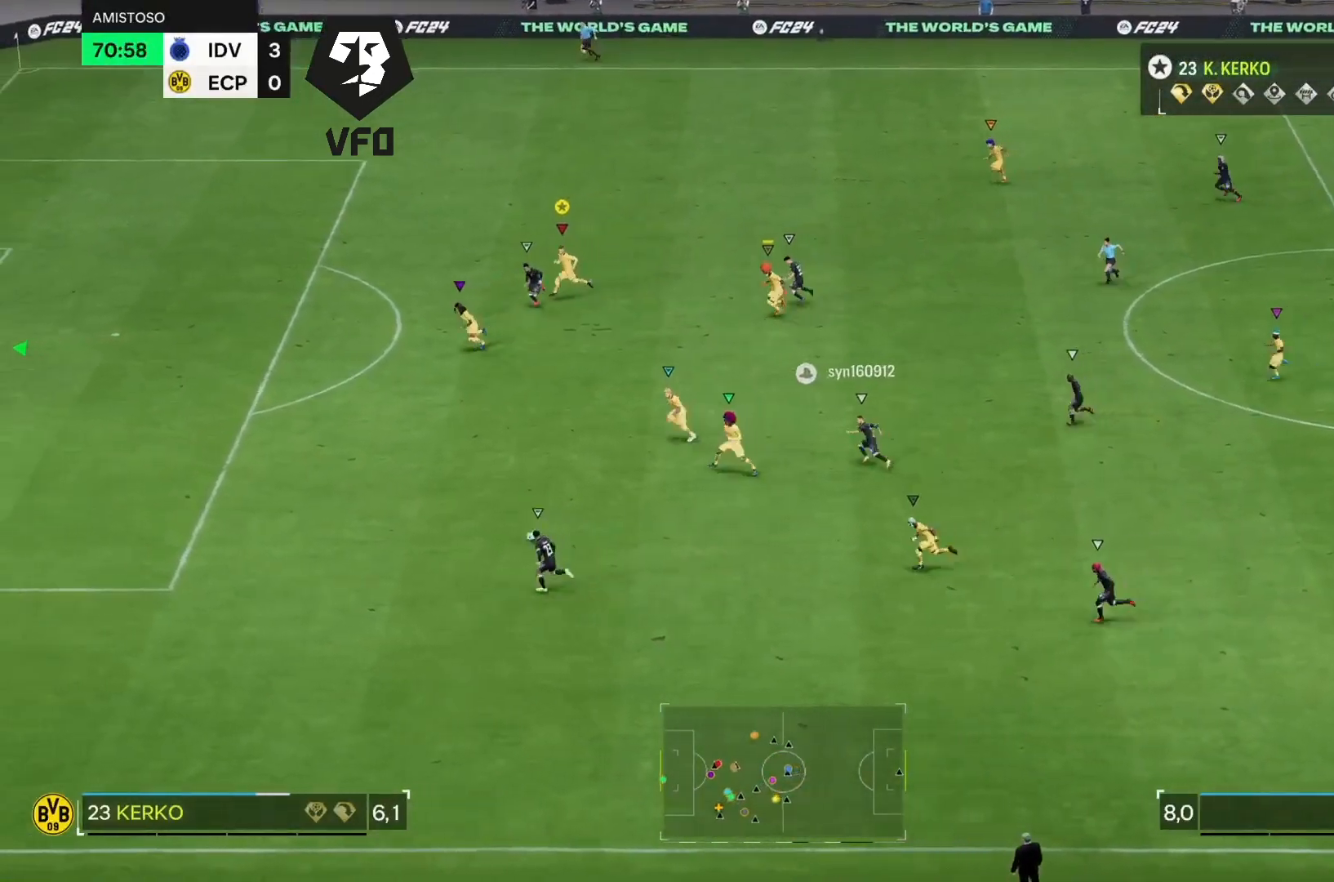
{"dt_ms": 500, "buttons": ["R2"], "left_stick": "down-left", "right_stick": "center", "events": []}
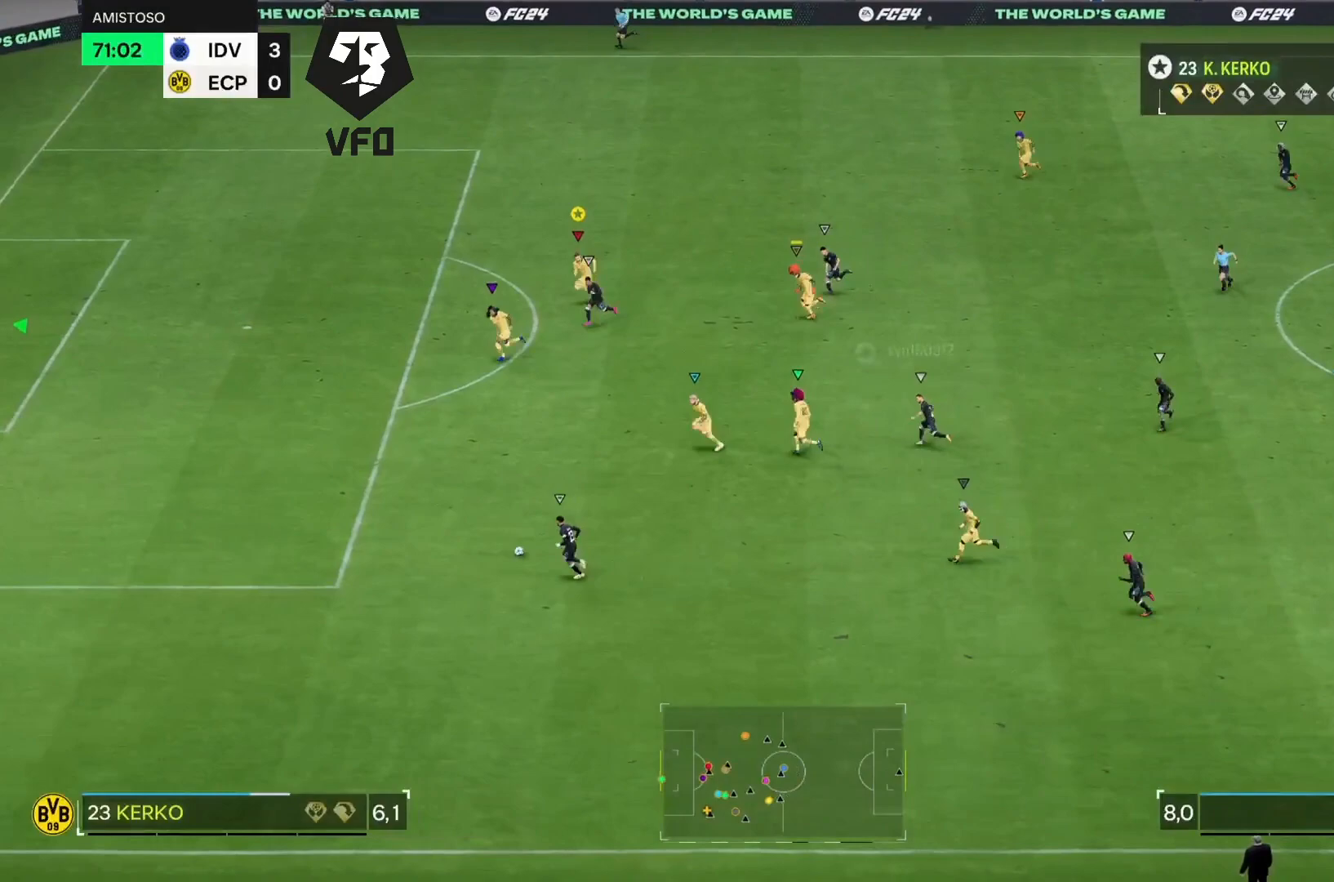
{"dt_ms": 500, "buttons": ["R2"], "left_stick": "down", "right_stick": "center", "events": [[33, "left_stick", "down"]]}
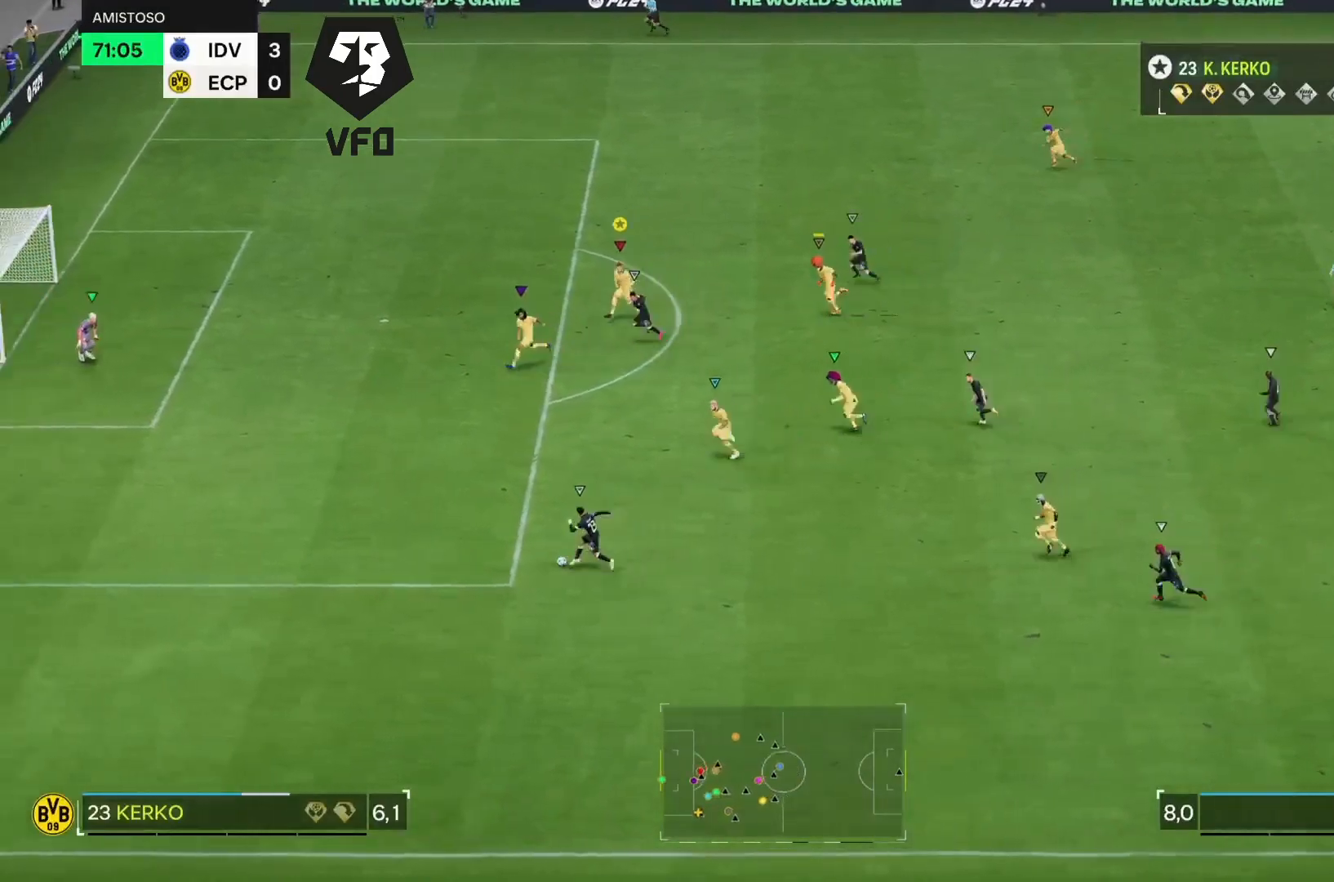
{"dt_ms": 500, "buttons": [], "left_stick": "center", "right_stick": "center", "events": [[400, "left_stick", "center"], [433, "R2", "up"]]}
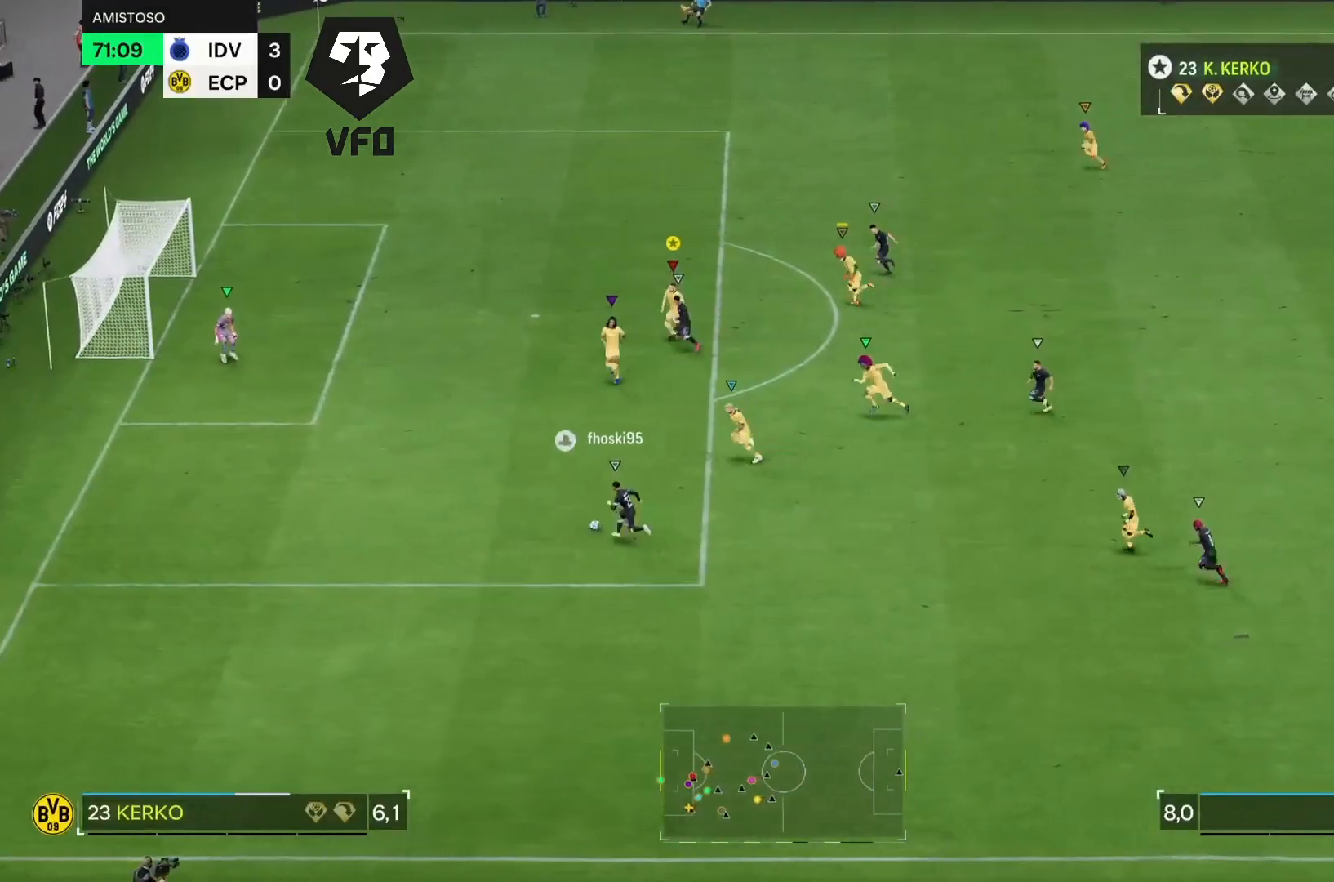
{"dt_ms": 500, "buttons": ["L2", "R2"], "left_stick": "down-left", "right_stick": "center", "events": [[100, "left_stick", "down-left"], [300, "L2", "down"], [467, "R2", "down"]]}
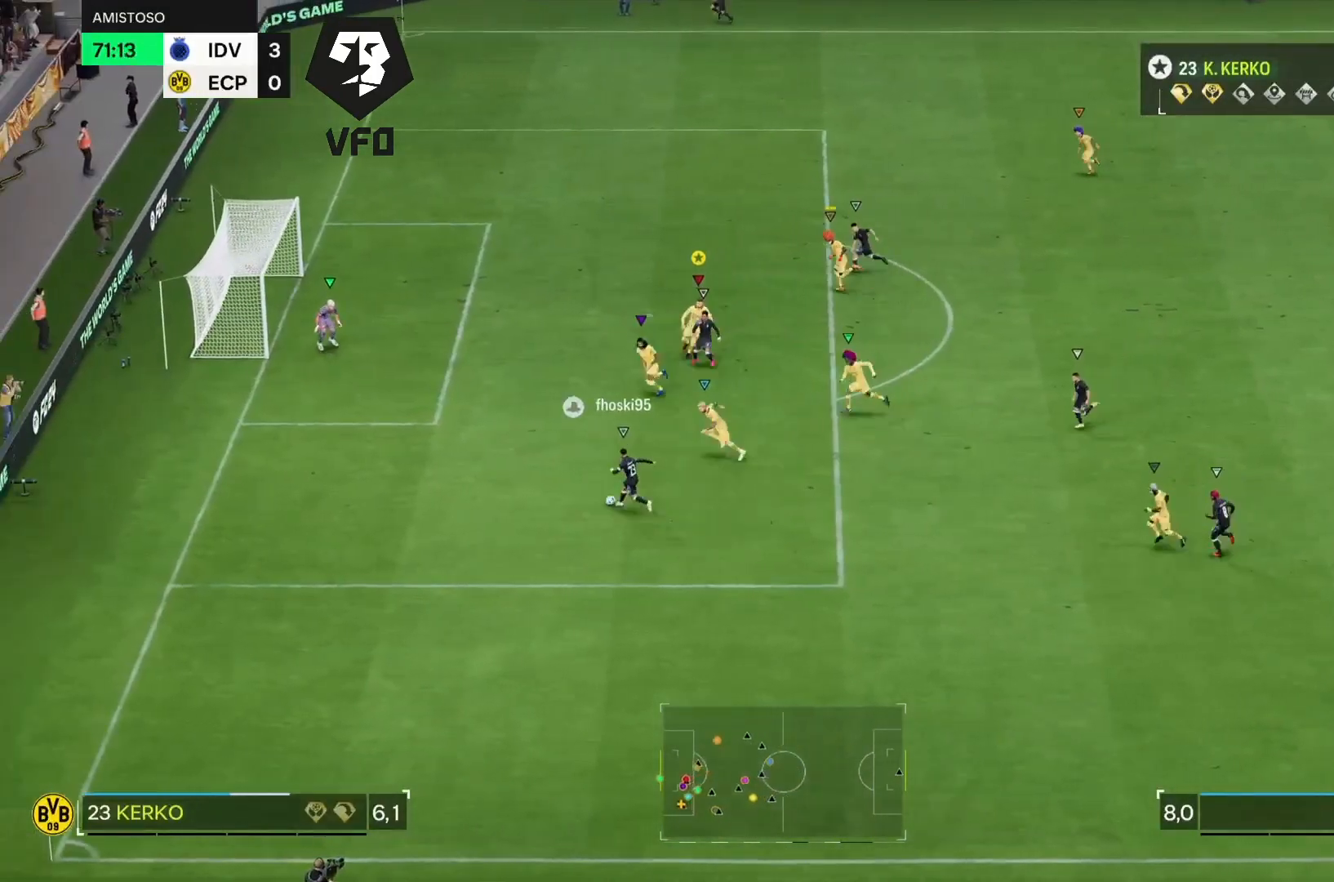
{"dt_ms": 500, "buttons": ["R2"], "left_stick": "left", "right_stick": "center", "events": [[33, "left_stick", "left"], [467, "L2", "up"]]}
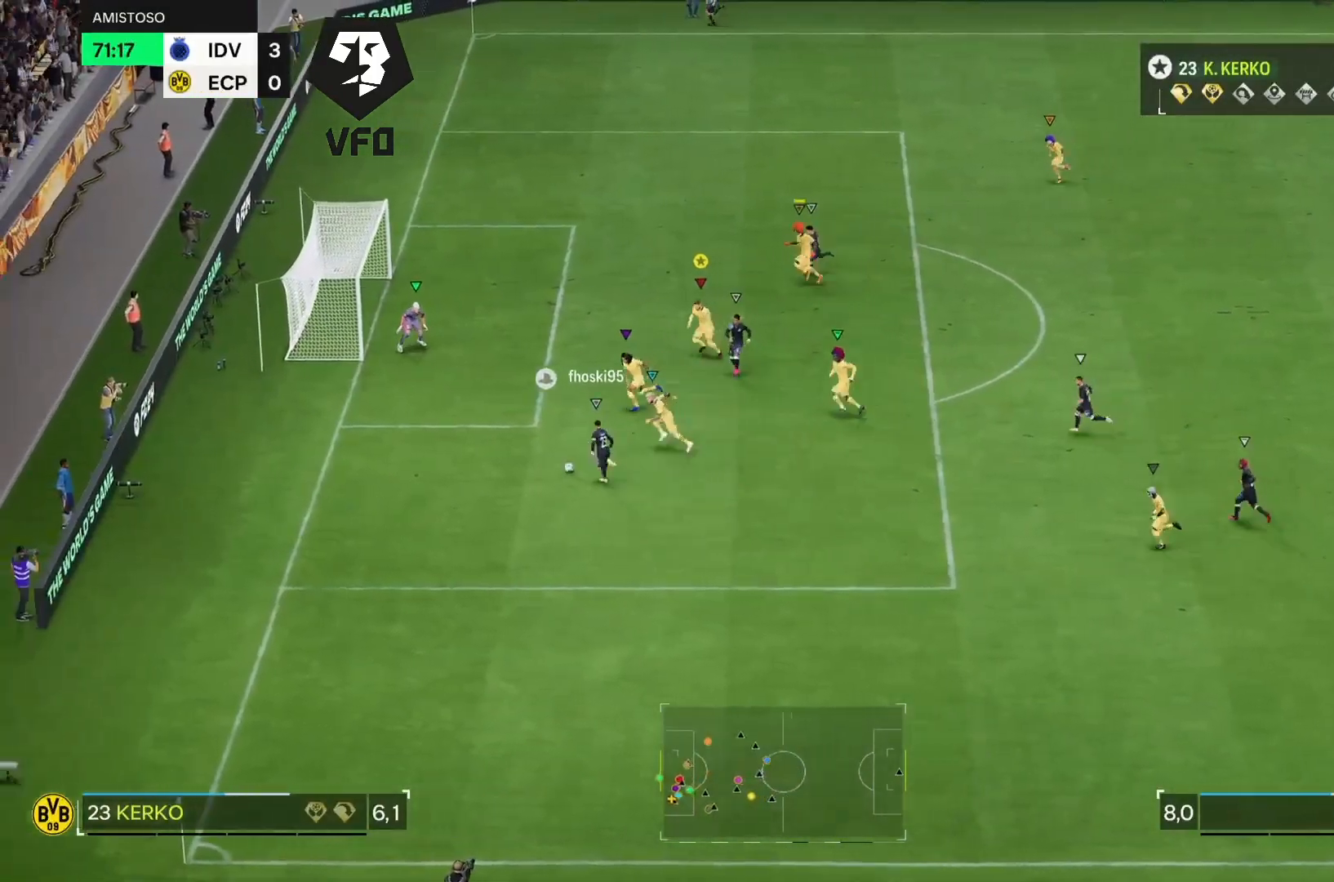
{"dt_ms": 500, "buttons": ["L2"], "left_stick": "down", "right_stick": "center", "events": [[200, "left_stick", "up"], [233, "L2", "down"], [267, "left_stick", "center"], [300, "R2", "up"], [500, "left_stick", "down"]]}
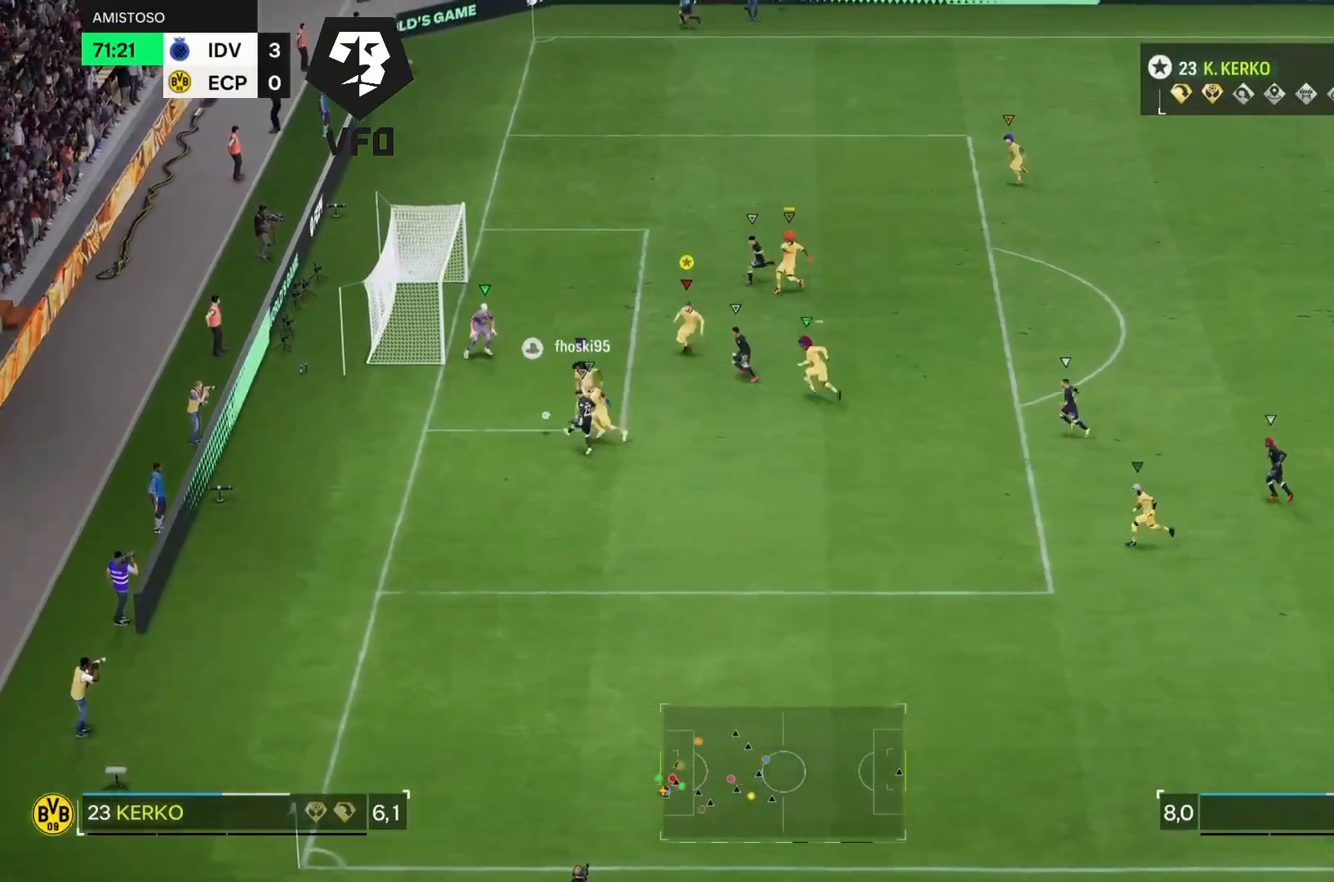
{"dt_ms": 500, "buttons": ["L2"], "left_stick": "down", "right_stick": "center", "events": []}
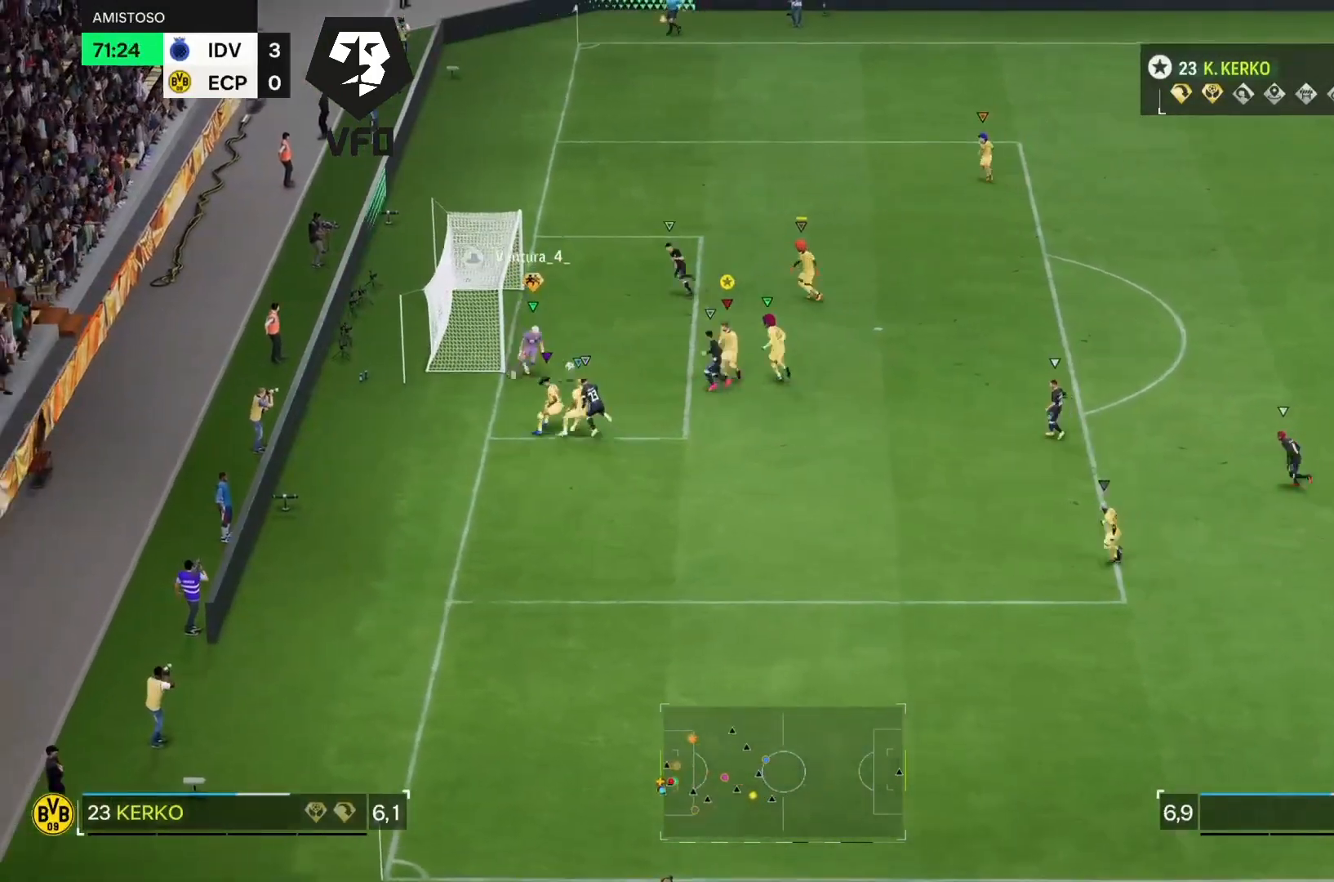
{"dt_ms": 500, "buttons": ["L2"], "left_stick": "down-right", "right_stick": "center", "events": [[67, "left_stick", "center"], [200, "left_stick", "right"], [267, "left_stick", "down-right"]]}
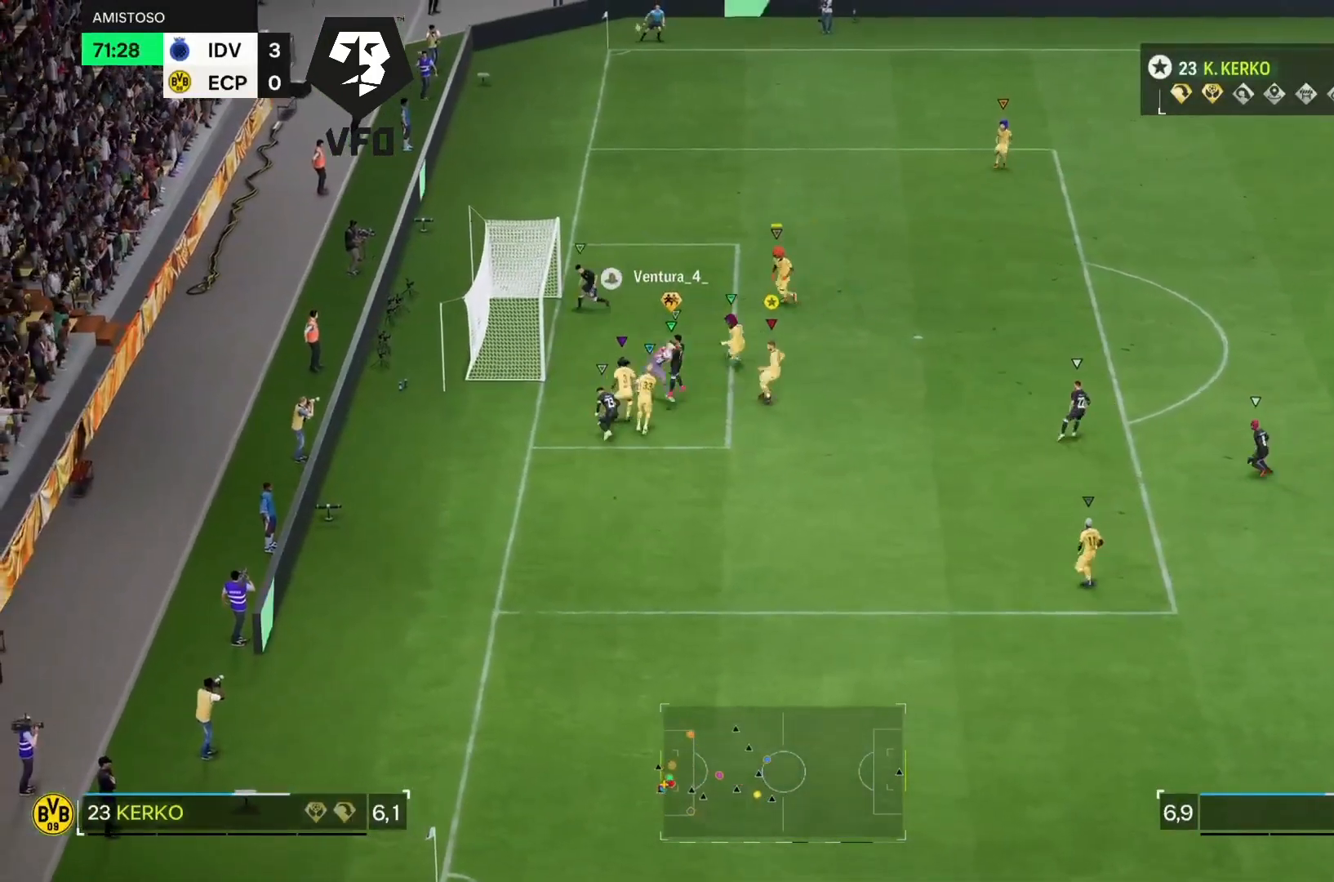
{"dt_ms": 500, "buttons": ["L2", "R2"], "left_stick": "down-right", "right_stick": "center", "events": [[467, "R2", "down"]]}